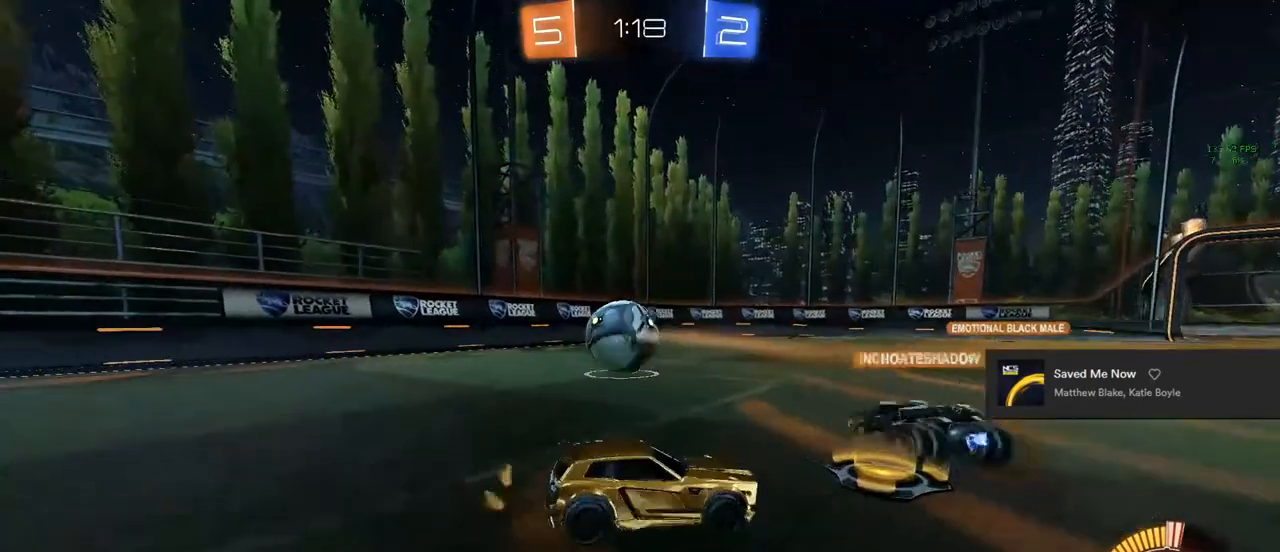
Gameplay with a controller (PlayStation layout); each line is a JSON object with the inputs held at the frame after it. "events" lists button and stick changes between this image and that frame as [ms after this image, input, new state], when the widget could be followed in between.
{"buttons": ["L2"], "left_stick": "down-left", "right_stick": "center", "events": []}
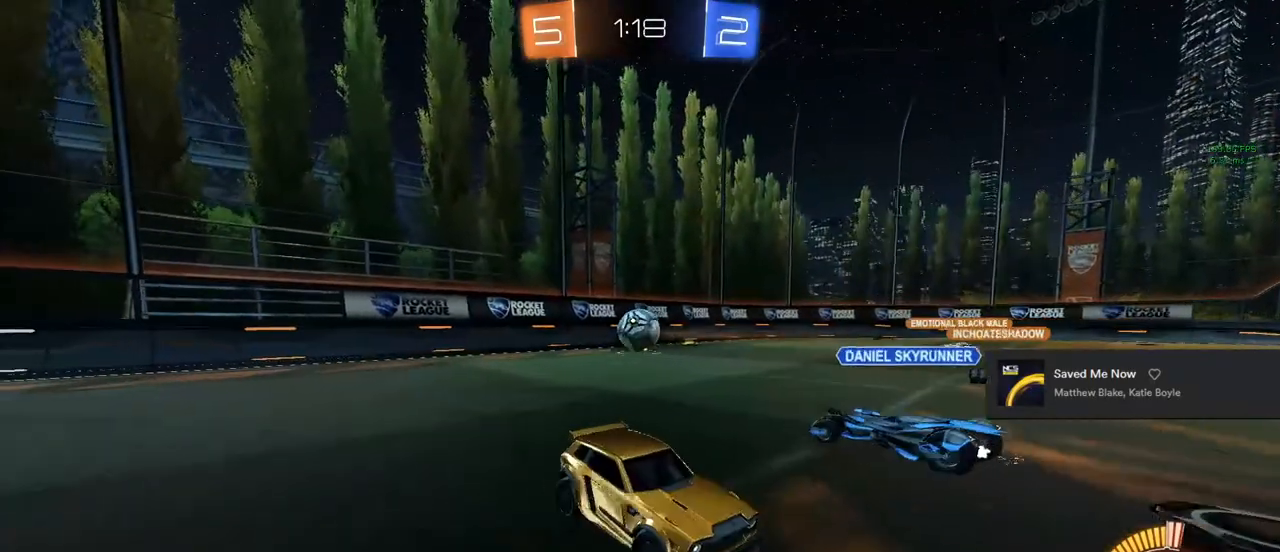
{"buttons": ["R2"], "left_stick": "center", "right_stick": "center", "events": [[267, "left_stick", "center"], [283, "L2", "up"], [283, "R2", "down"]]}
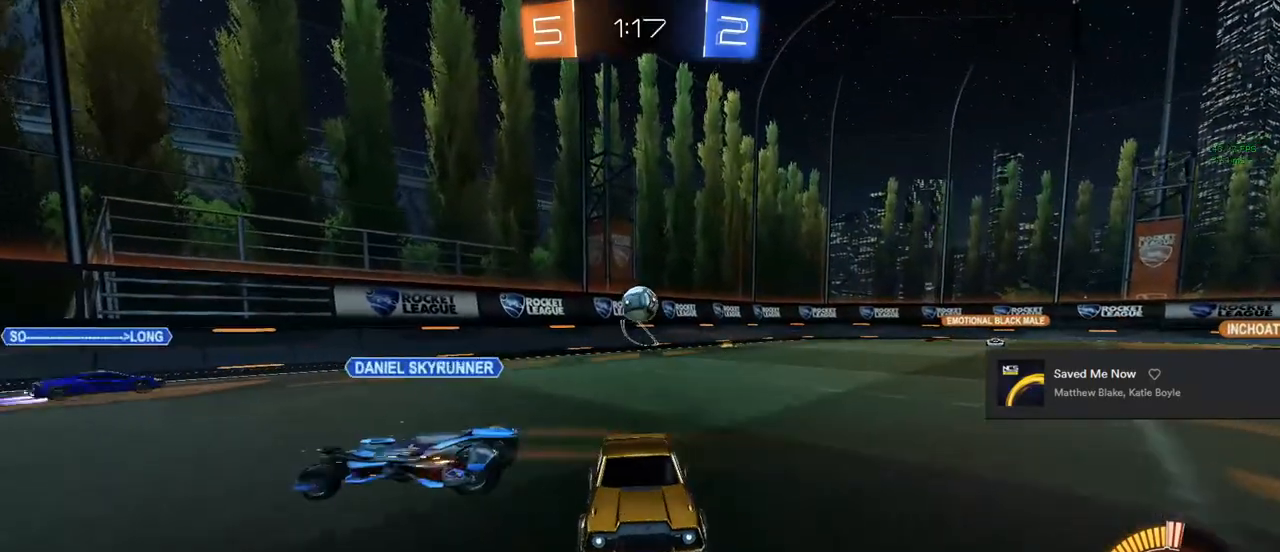
{"buttons": ["R2"], "left_stick": "left", "right_stick": "center", "events": [[133, "left_stick", "up-left"], [250, "left_stick", "left"]]}
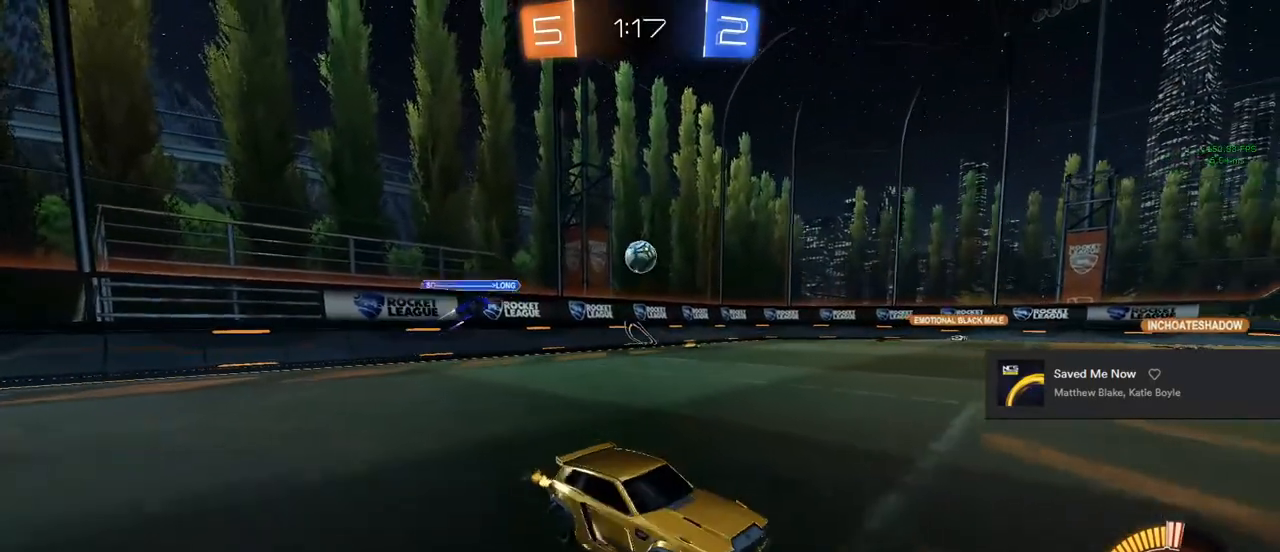
{"buttons": ["CIRCLE", "R2"], "left_stick": "center", "right_stick": "center", "events": [[33, "CIRCLE", "down"], [383, "left_stick", "center"]]}
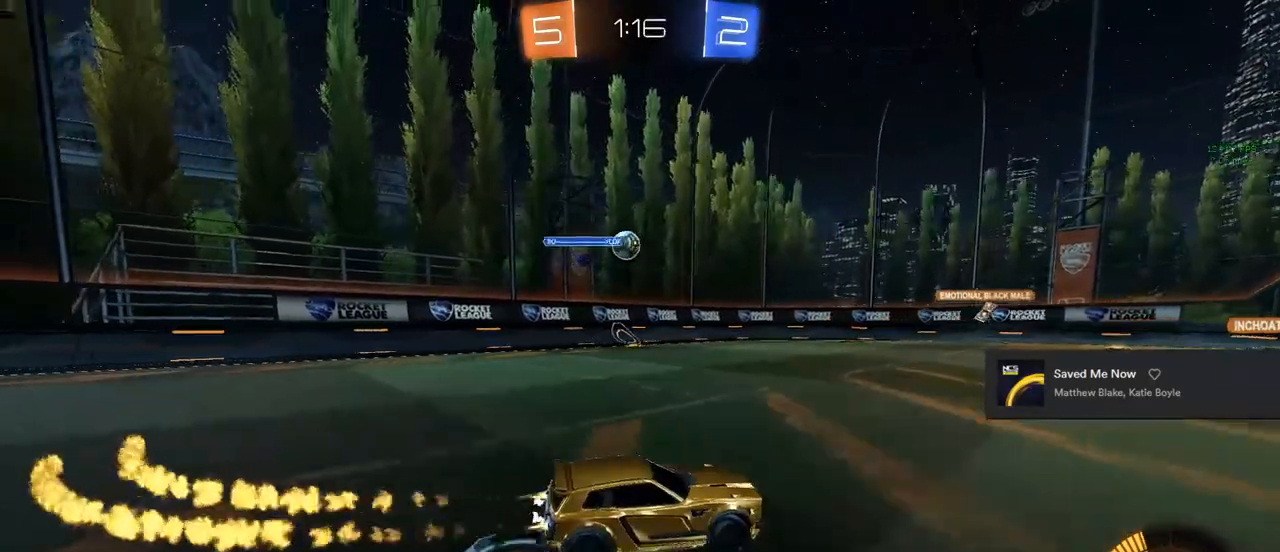
{"buttons": ["TRIANGLE", "R2"], "left_stick": "center", "right_stick": "center", "events": [[50, "left_stick", "left"], [350, "CIRCLE", "up"], [467, "TRIANGLE", "down"], [467, "left_stick", "center"]]}
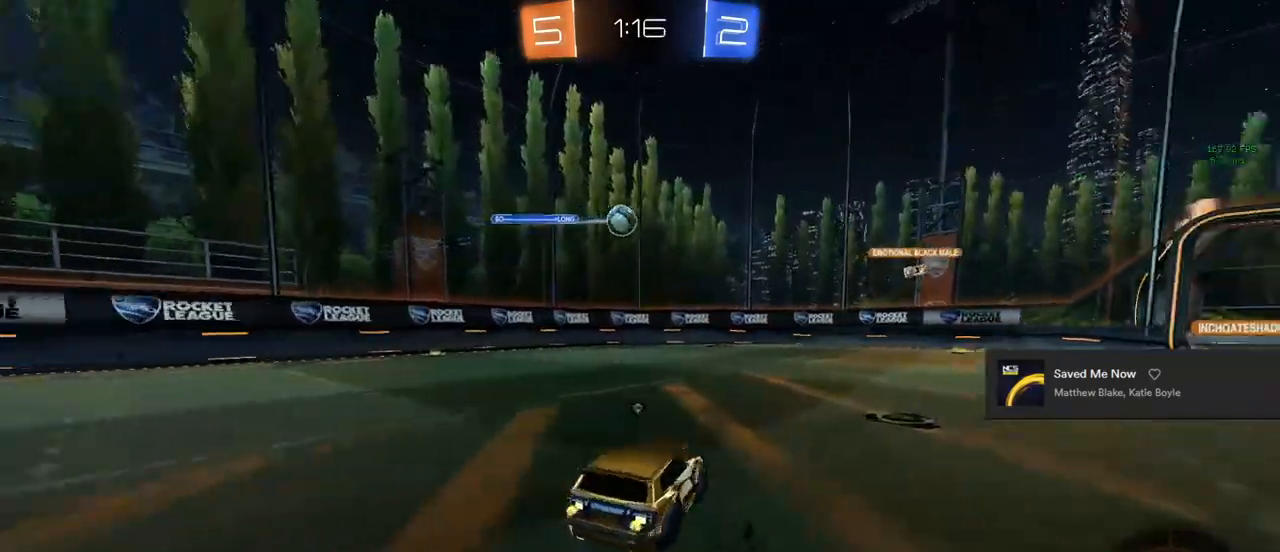
{"buttons": ["TRIANGLE", "R2"], "left_stick": "left", "right_stick": "center", "events": [[17, "TRIANGLE", "up"], [83, "TRIANGLE", "down"], [167, "left_stick", "right"], [267, "TRIANGLE", "up"], [267, "left_stick", "center"], [317, "TRIANGLE", "down"], [400, "left_stick", "left"]]}
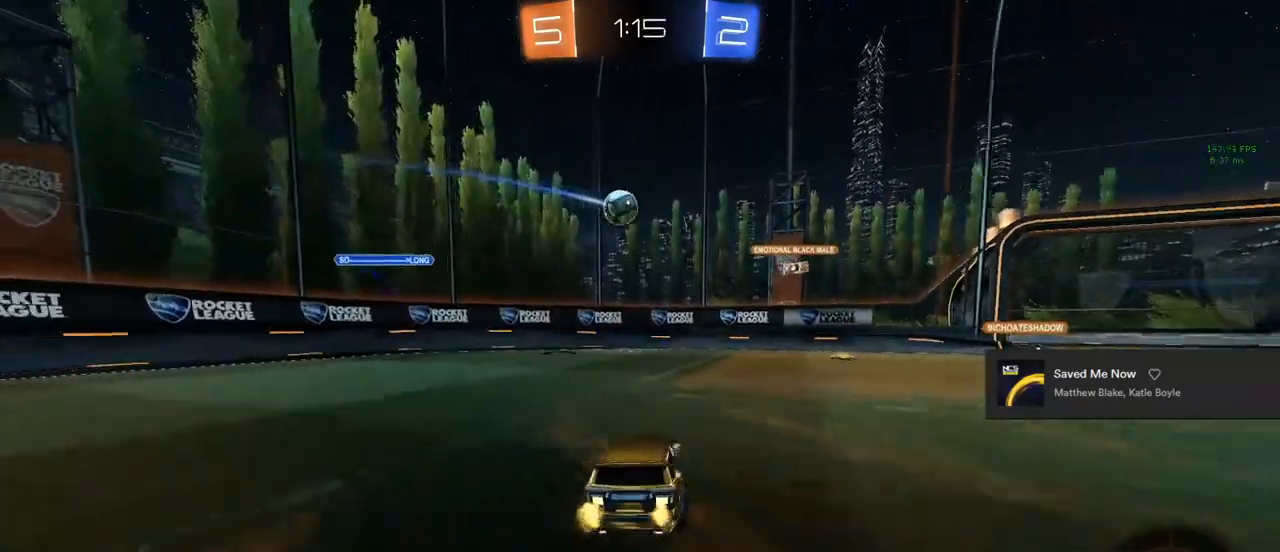
{"buttons": ["R2"], "left_stick": "center", "right_stick": "center", "events": [[67, "left_stick", "center"], [117, "TRIANGLE", "up"]]}
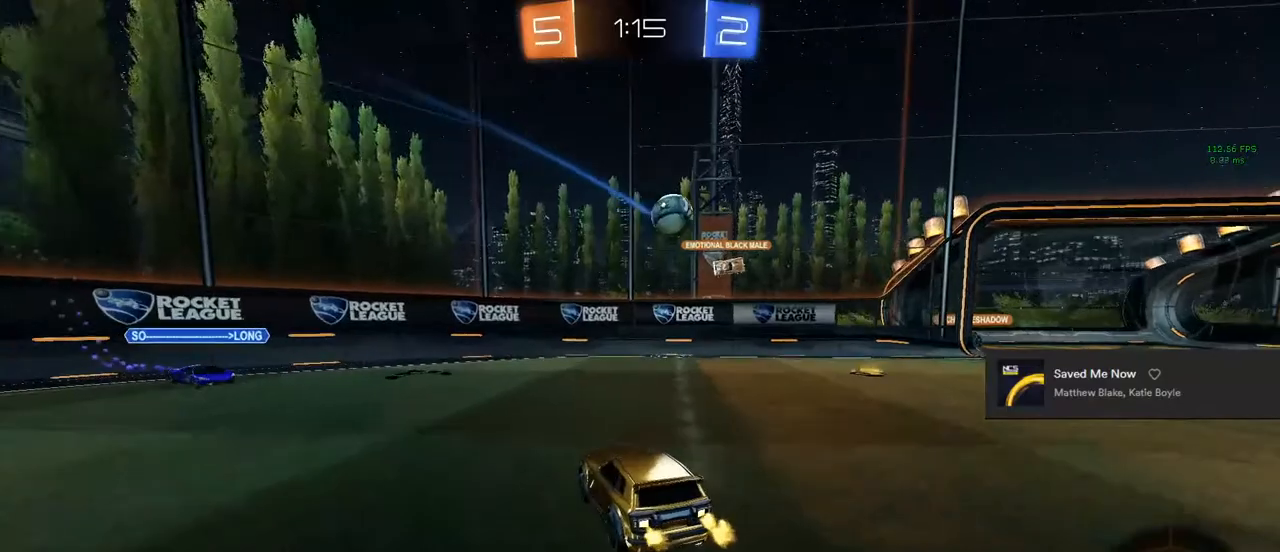
{"buttons": ["R2"], "left_stick": "up-left", "right_stick": "center", "events": [[367, "left_stick", "up-left"]]}
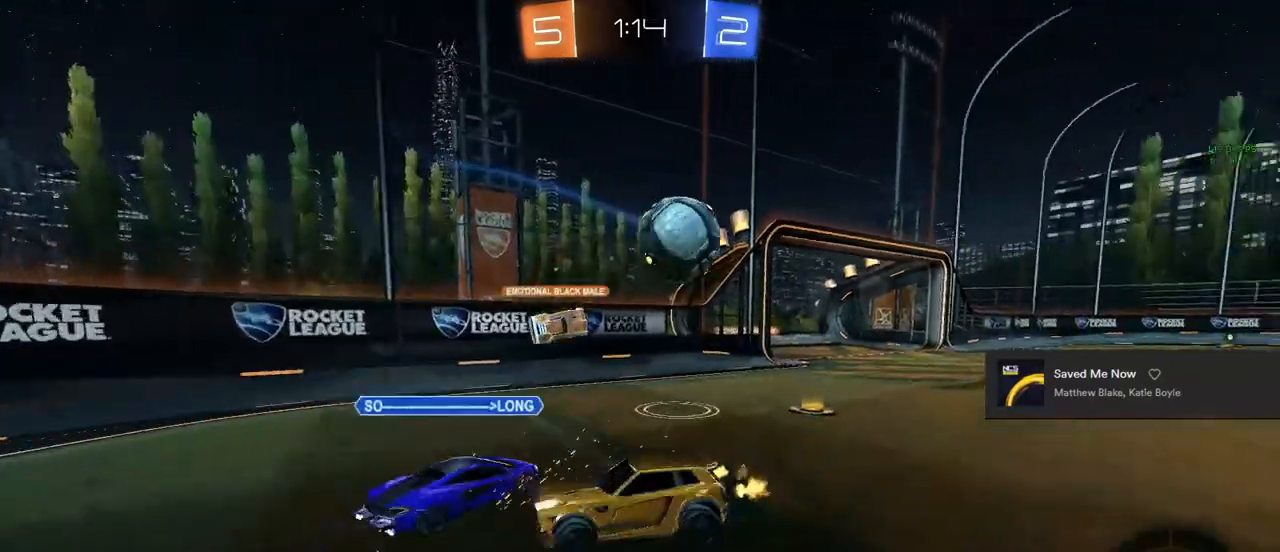
{"buttons": ["R2"], "left_stick": "center", "right_stick": "center", "events": [[117, "left_stick", "center"]]}
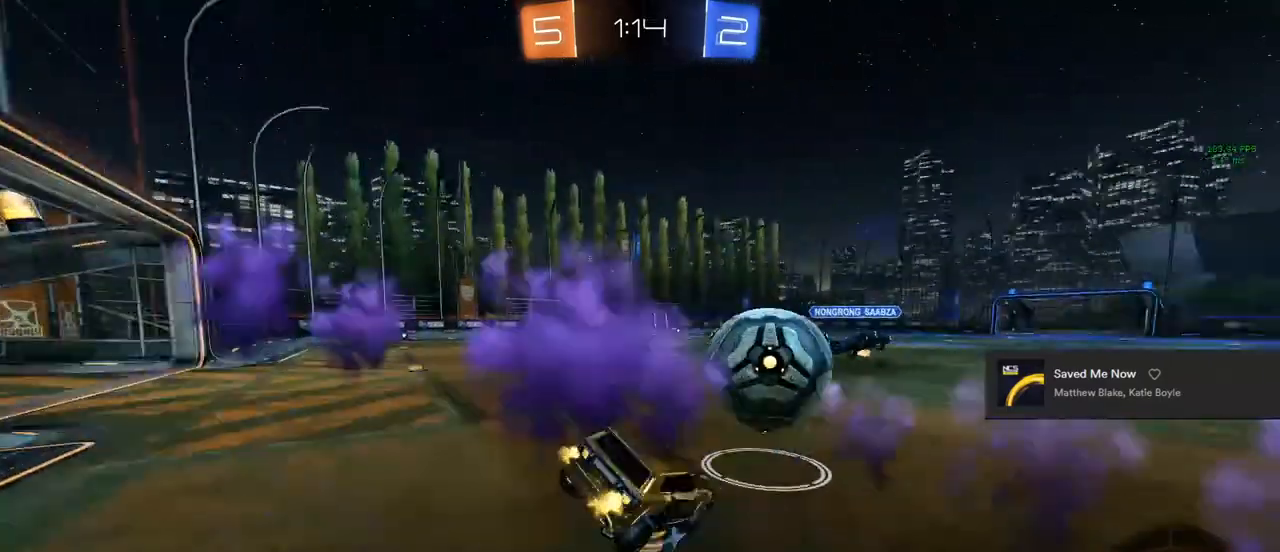
{"buttons": ["CIRCLE", "R2"], "left_stick": "left", "right_stick": "center", "events": [[33, "left_stick", "left"], [167, "left_stick", "center"], [300, "CIRCLE", "down"], [500, "left_stick", "left"]]}
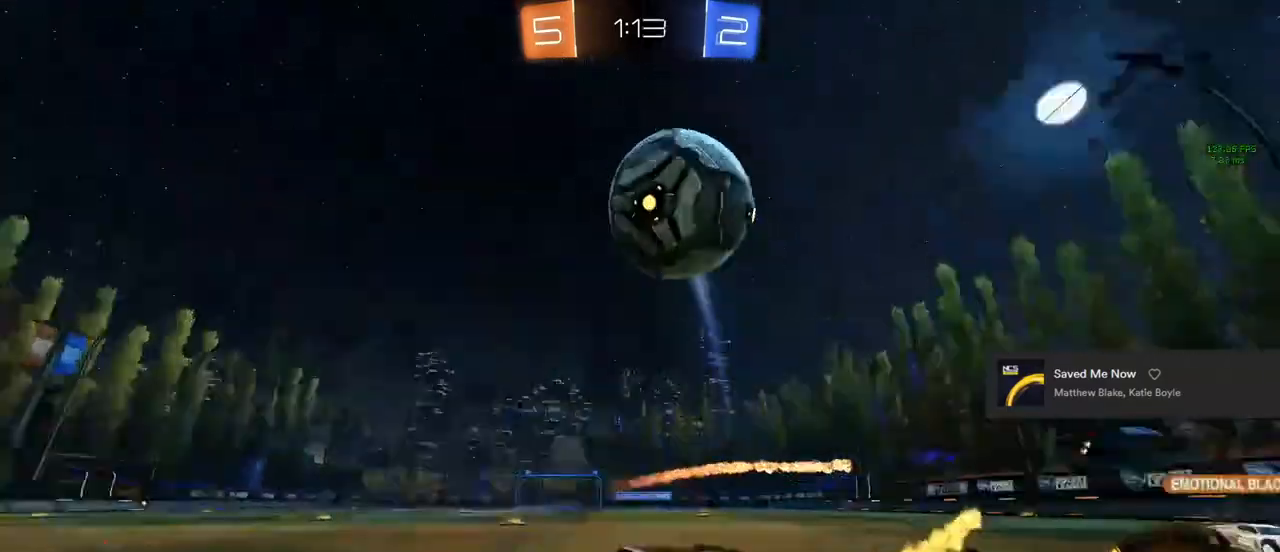
{"buttons": ["SQUARE", "R2"], "left_stick": "right", "right_stick": "center", "events": [[150, "CIRCLE", "up"], [167, "left_stick", "center"], [233, "left_stick", "right"], [333, "SQUARE", "down"]]}
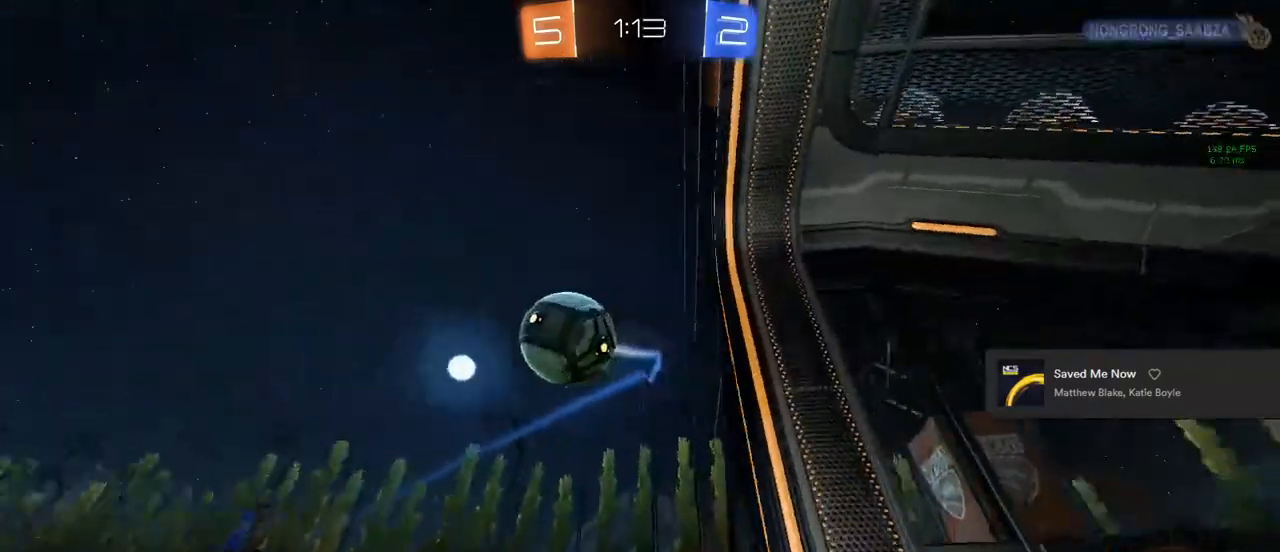
{"buttons": ["R2"], "left_stick": "right", "right_stick": "center", "events": [[200, "SQUARE", "up"]]}
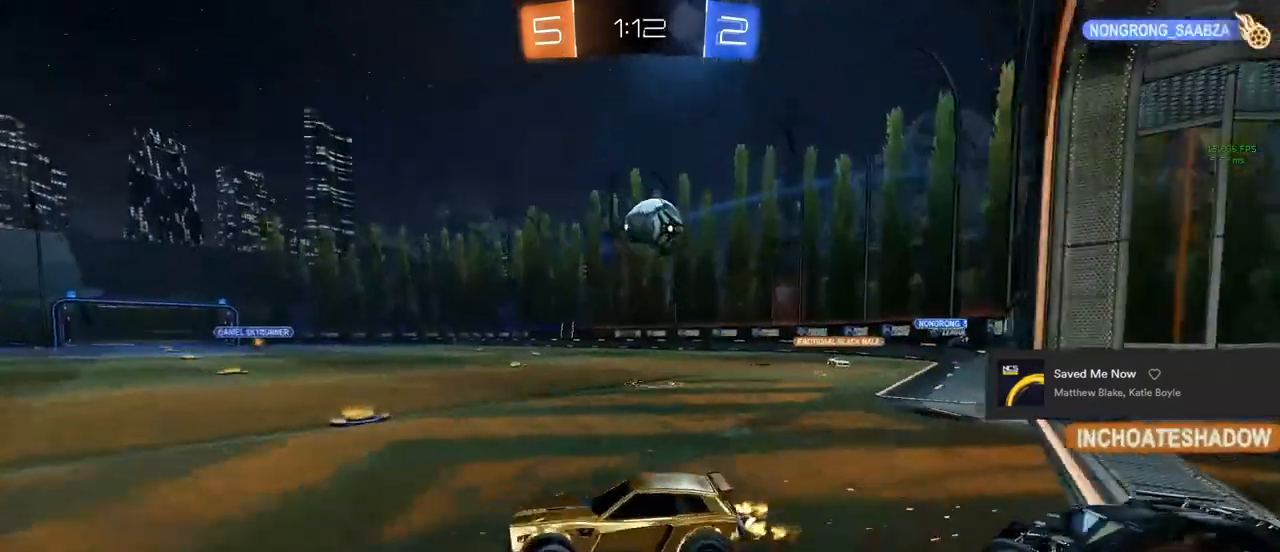
{"buttons": ["R2"], "left_stick": "center", "right_stick": "center", "events": [[50, "CIRCLE", "down"], [233, "CIRCLE", "up"], [317, "left_stick", "center"]]}
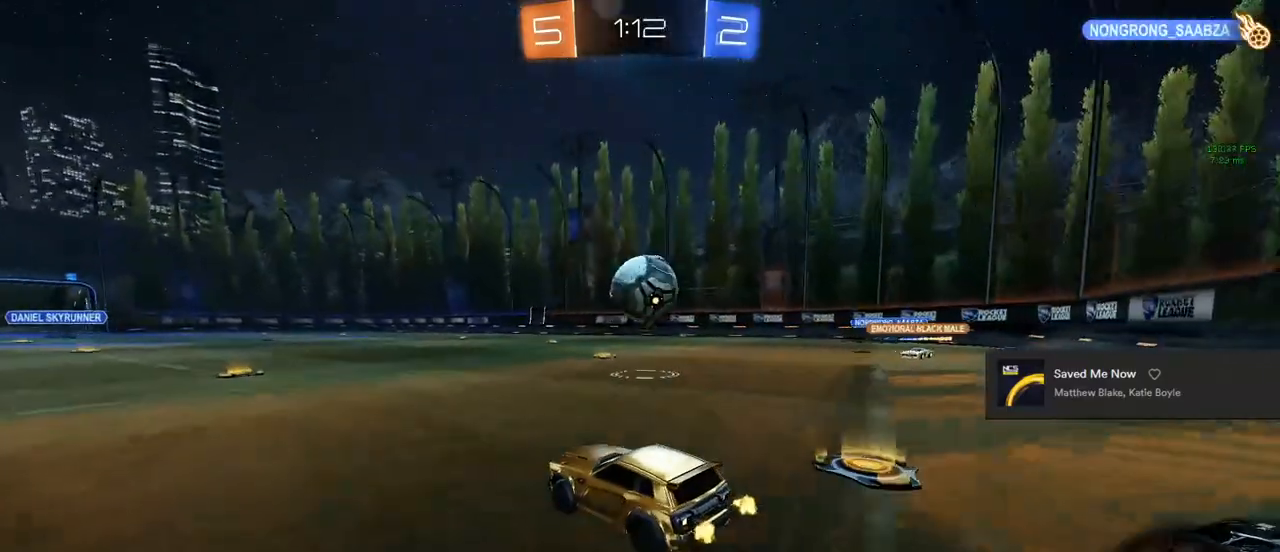
{"buttons": ["CIRCLE", "R2"], "left_stick": "up-right", "right_stick": "center", "events": [[67, "left_stick", "right"], [100, "L2", "down"], [133, "left_stick", "center"], [250, "L2", "up"], [317, "CIRCLE", "down"], [317, "left_stick", "up-left"], [350, "CROSS", "down"], [417, "left_stick", "up-right"], [450, "CROSS", "up"]]}
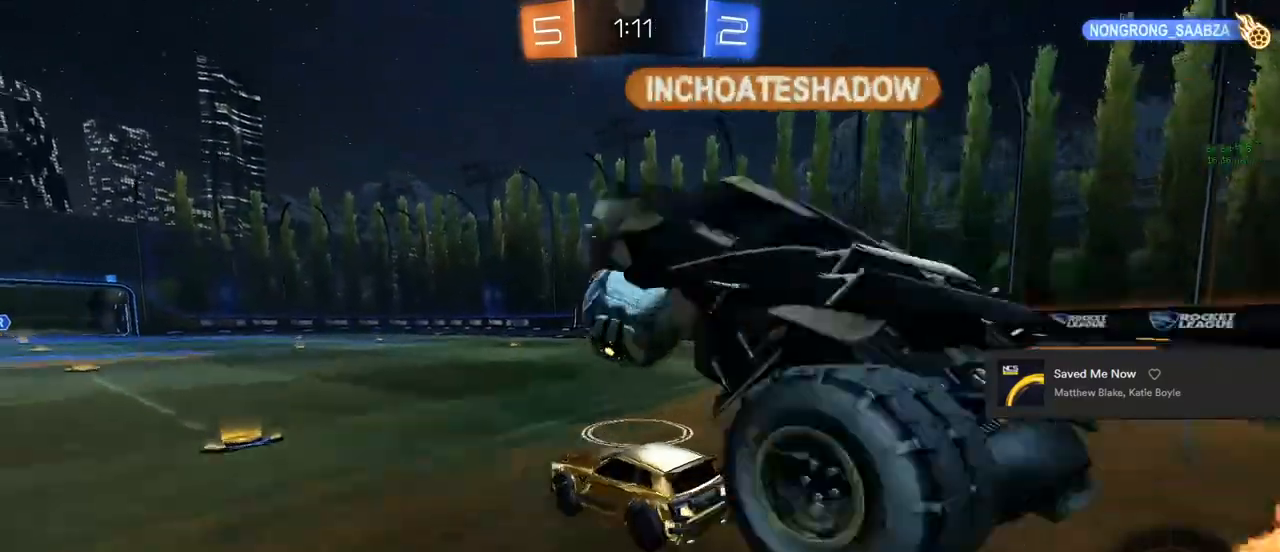
{"buttons": ["L1", "R2"], "left_stick": "center", "right_stick": "center", "events": [[33, "CROSS", "down"], [67, "TRIANGLE", "down"], [117, "left_stick", "down-right"], [167, "CROSS", "up"], [200, "L1", "down"], [200, "TRIANGLE", "up"], [200, "left_stick", "down-left"], [333, "CIRCLE", "up"], [350, "left_stick", "center"]]}
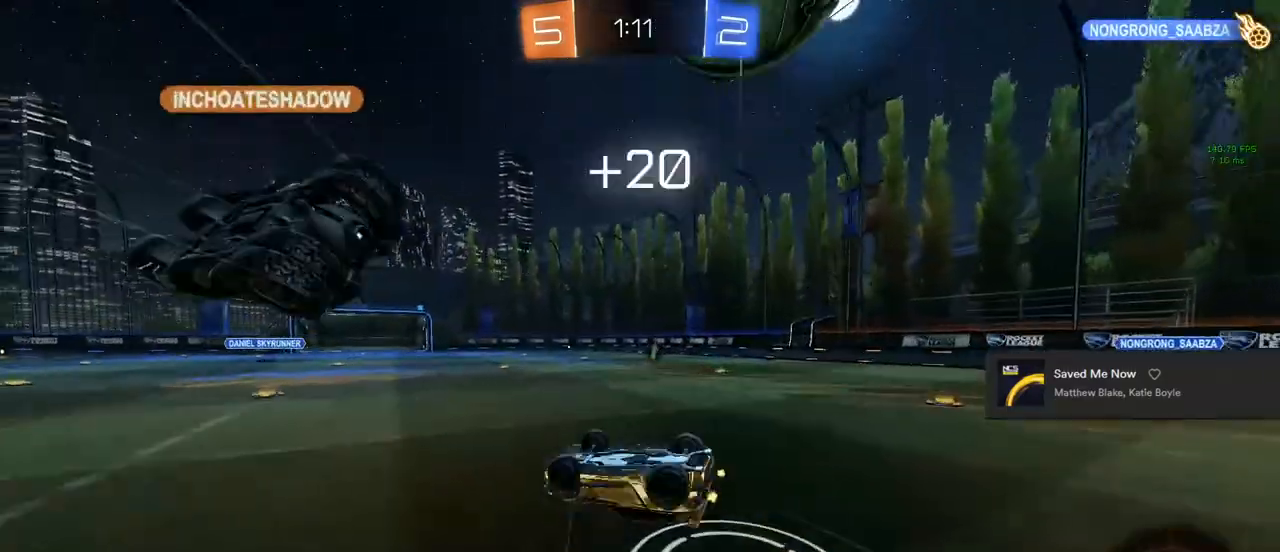
{"buttons": ["L2"], "left_stick": "center", "right_stick": "center", "events": [[233, "R2", "up"], [317, "L1", "up"], [500, "L2", "down"]]}
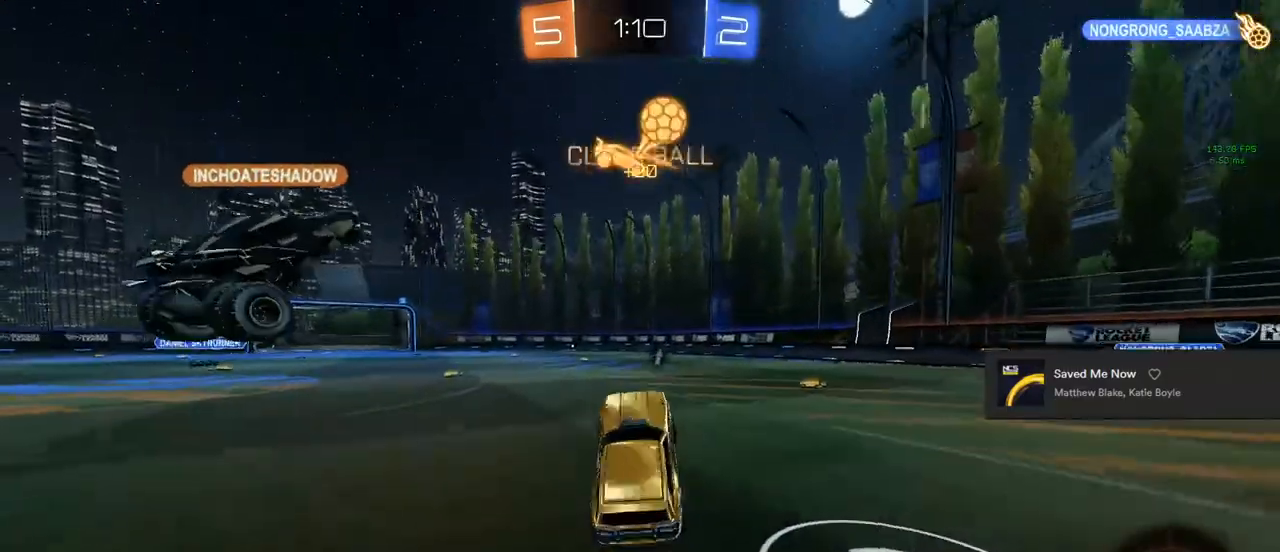
{"buttons": ["CROSS", "L1"], "left_stick": "up", "right_stick": "center", "events": [[17, "left_stick", "up-right"], [150, "L2", "up"], [333, "CROSS", "down"], [367, "L1", "down"], [367, "left_stick", "up"], [383, "CROSS", "up"], [467, "CROSS", "down"]]}
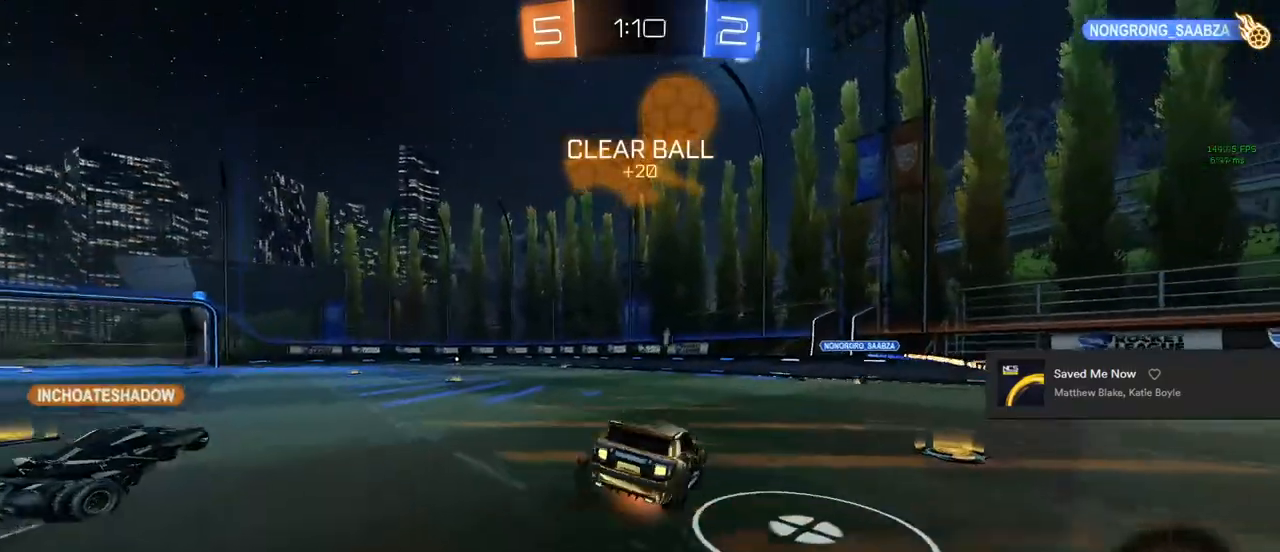
{"buttons": ["TRIANGLE", "L1", "R2"], "left_stick": "down-right", "right_stick": "center", "events": [[133, "CROSS", "up"], [133, "L1", "up"], [133, "left_stick", "down-right"], [167, "L1", "down"], [167, "R2", "down"], [283, "left_stick", "center"], [417, "left_stick", "down-right"], [450, "TRIANGLE", "down"]]}
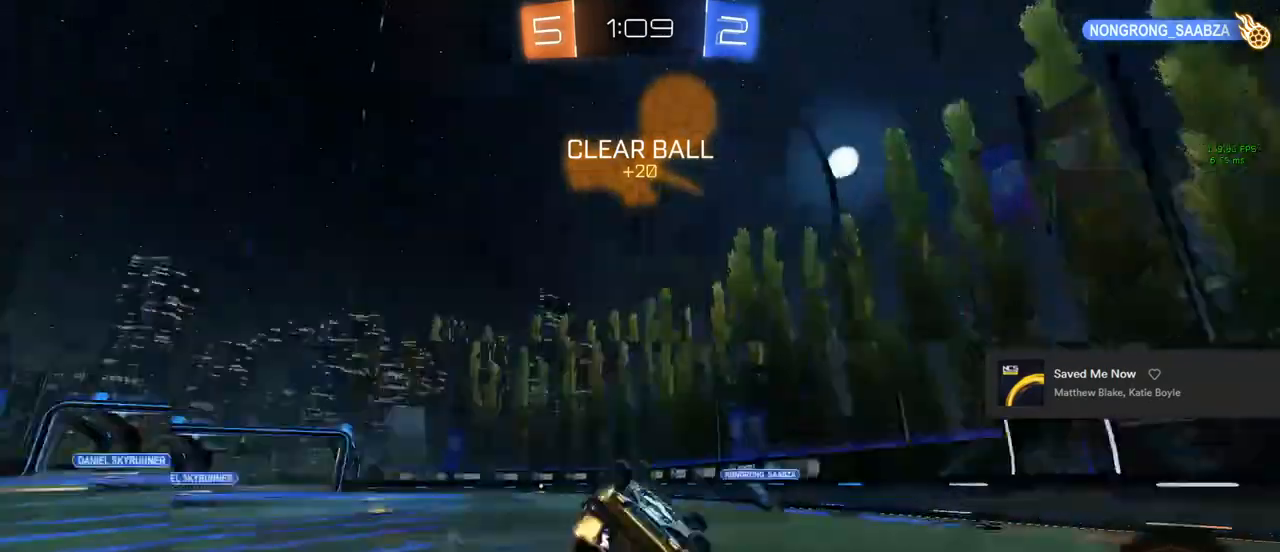
{"buttons": ["R2"], "left_stick": "center", "right_stick": "center", "events": [[17, "TRIANGLE", "up"], [67, "L1", "up"], [67, "TRIANGLE", "down"], [117, "left_stick", "down"], [267, "TRIANGLE", "up"], [267, "left_stick", "center"], [300, "TRIANGLE", "down"], [417, "TRIANGLE", "up"]]}
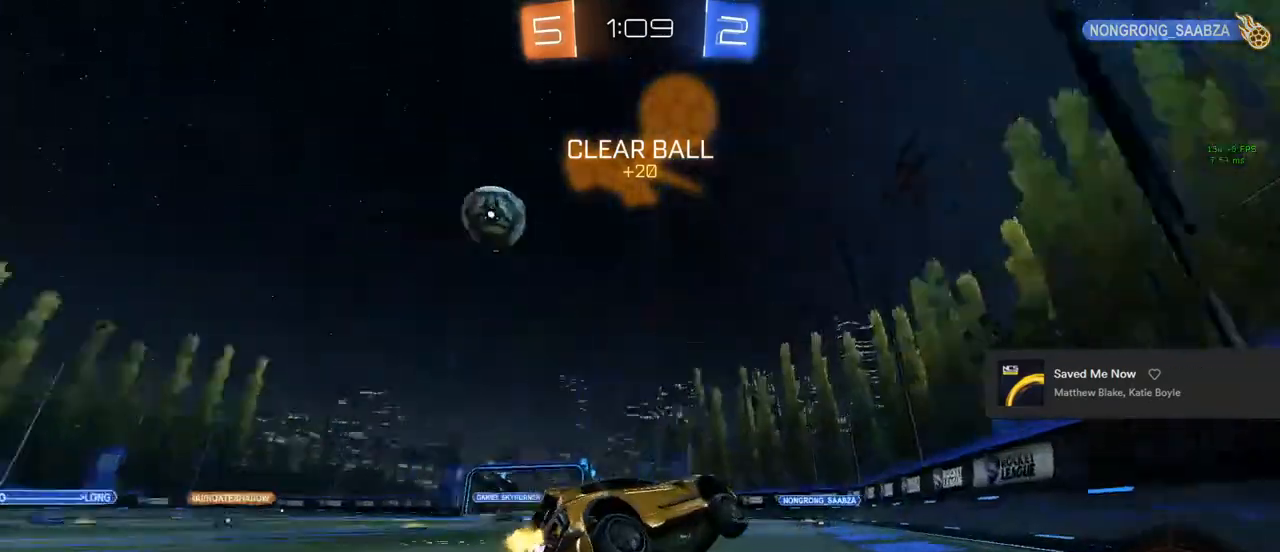
{"buttons": ["R2"], "left_stick": "center", "right_stick": "center", "events": [[150, "left_stick", "left"], [333, "left_stick", "center"]]}
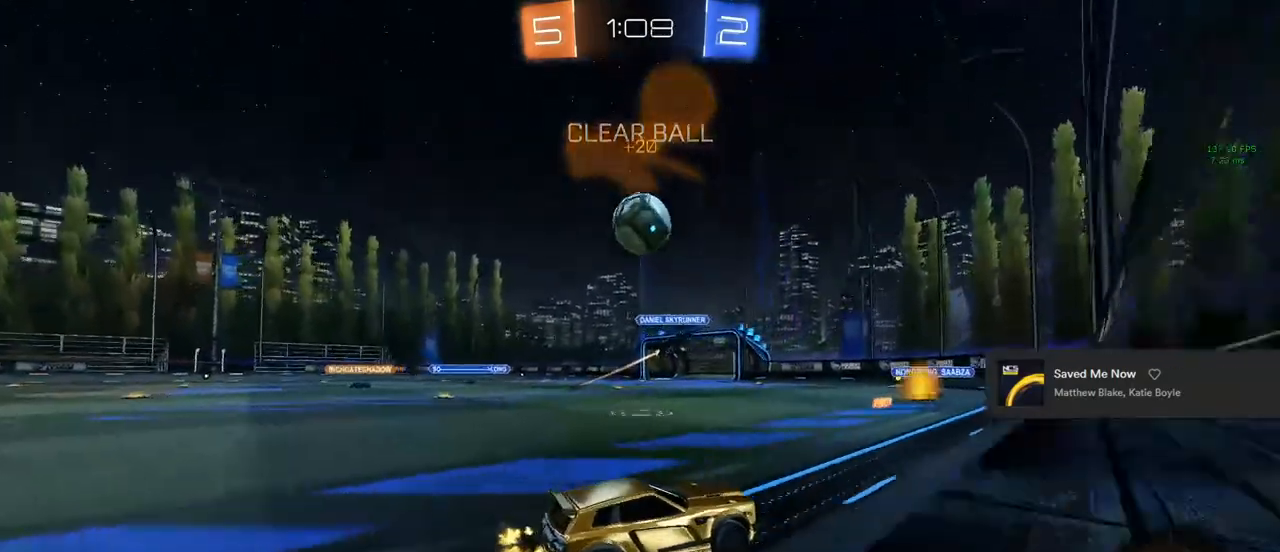
{"buttons": ["R2"], "left_stick": "left", "right_stick": "center", "events": [[33, "left_stick", "right"], [167, "L2", "down"], [167, "left_stick", "center"], [250, "left_stick", "left"], [300, "L2", "up"]]}
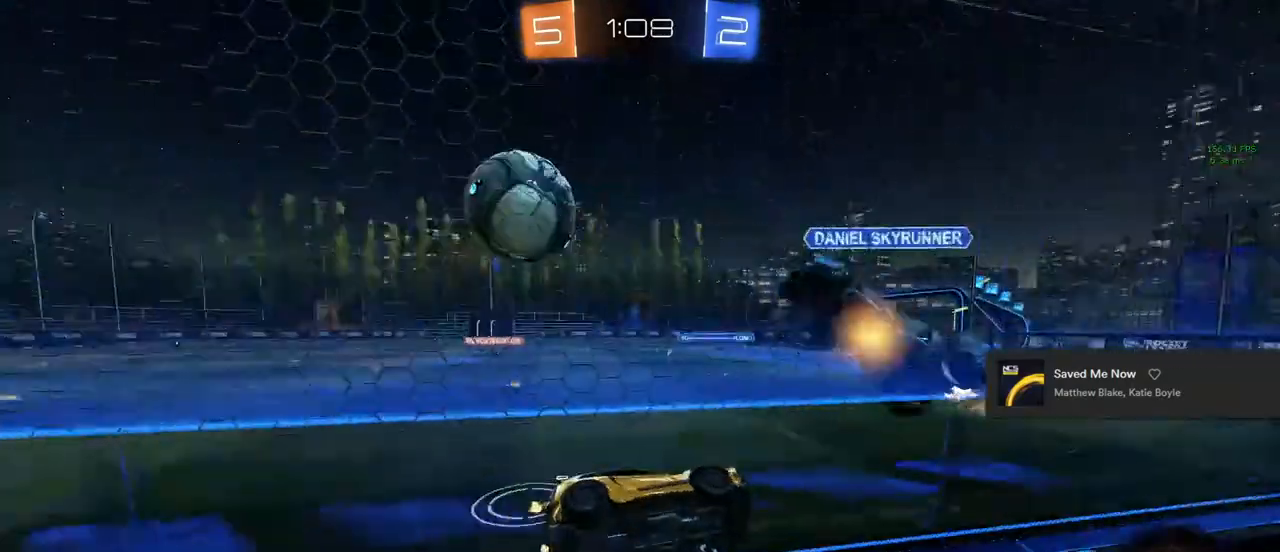
{"buttons": ["R2"], "left_stick": "center", "right_stick": "center", "events": [[500, "left_stick", "center"]]}
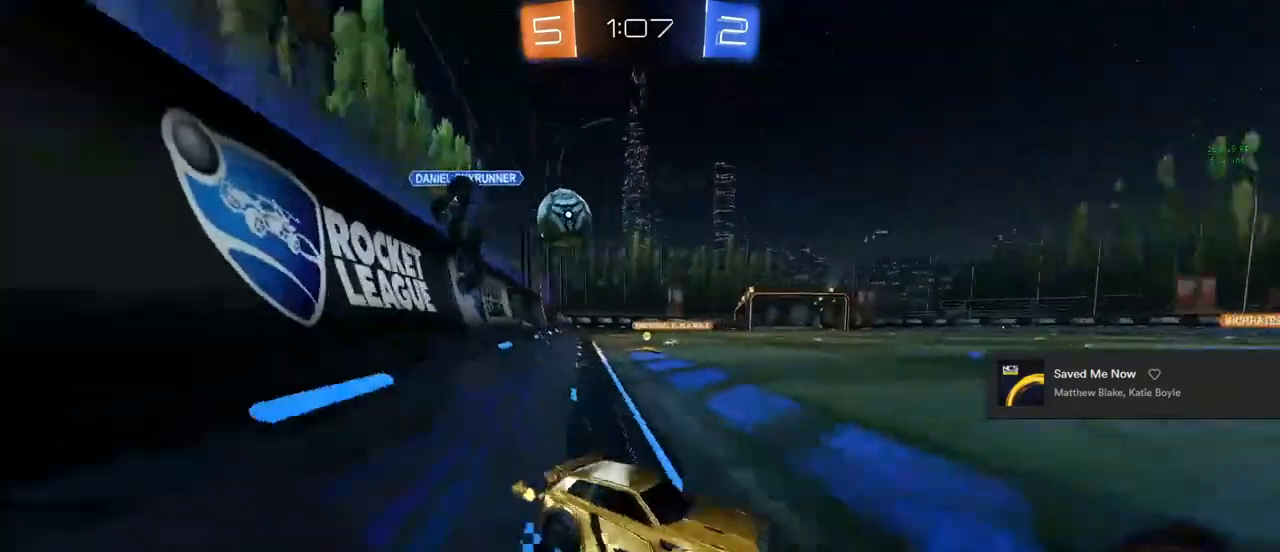
{"buttons": ["R2"], "left_stick": "right", "right_stick": "center", "events": [[67, "left_stick", "right"], [167, "TRIANGLE", "down"], [233, "TRIANGLE", "up"], [317, "TRIANGLE", "down"], [450, "TRIANGLE", "up"]]}
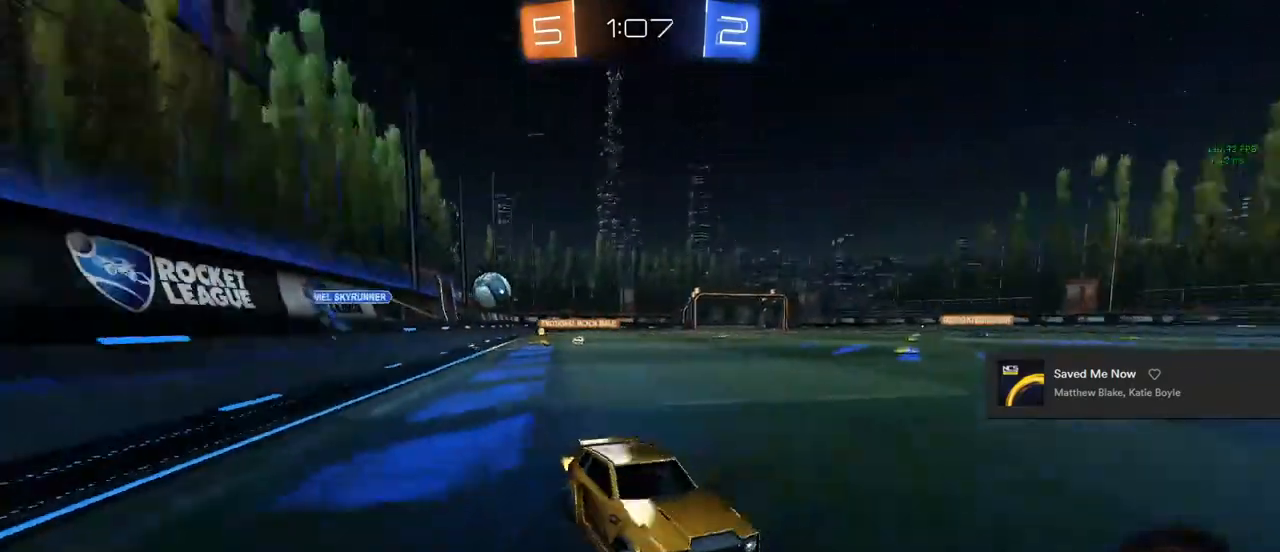
{"buttons": ["R2"], "left_stick": "center", "right_stick": "center", "events": [[83, "left_stick", "center"], [300, "left_stick", "left"], [400, "left_stick", "center"]]}
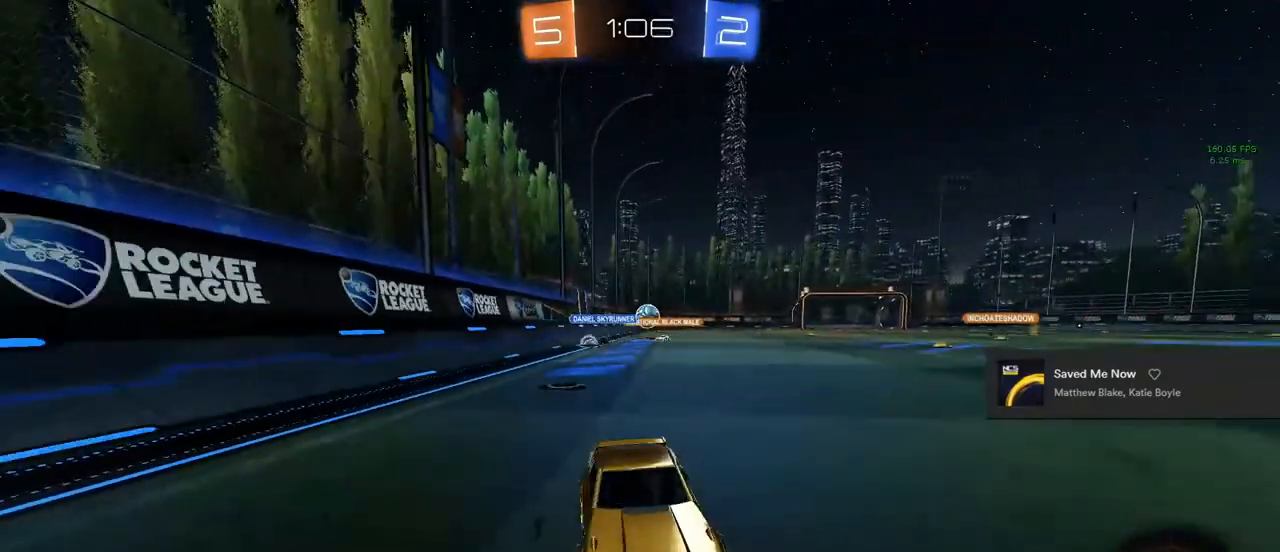
{"buttons": ["R2"], "left_stick": "up-left", "right_stick": "center", "events": [[217, "left_stick", "up-left"], [267, "SQUARE", "down"], [433, "SQUARE", "up"]]}
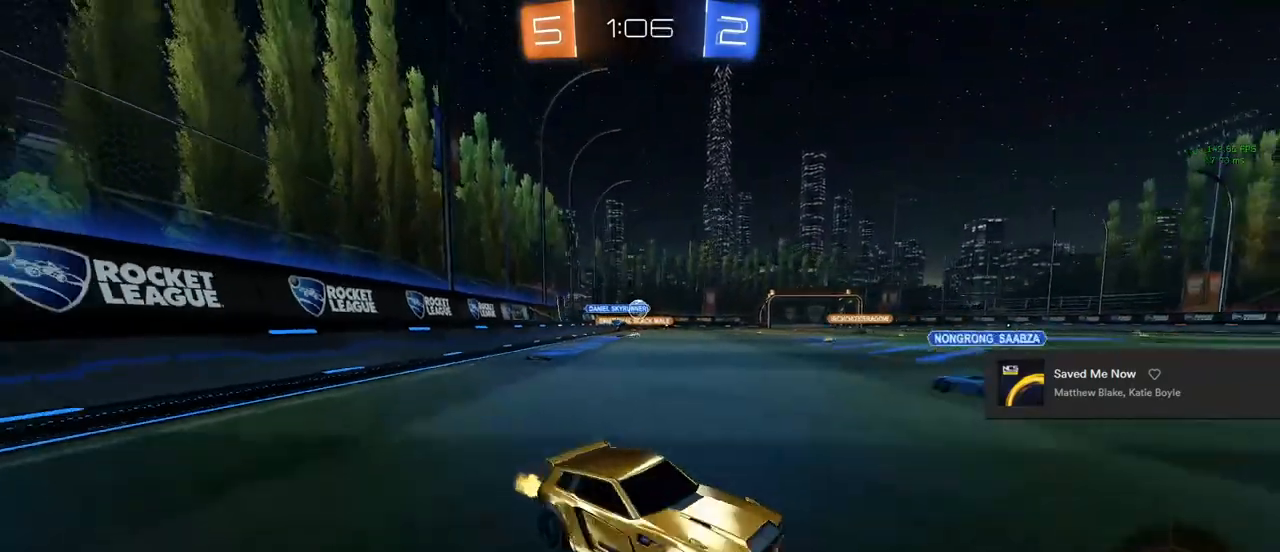
{"buttons": ["CIRCLE", "R2"], "left_stick": "up-left", "right_stick": "center", "events": [[483, "CIRCLE", "down"]]}